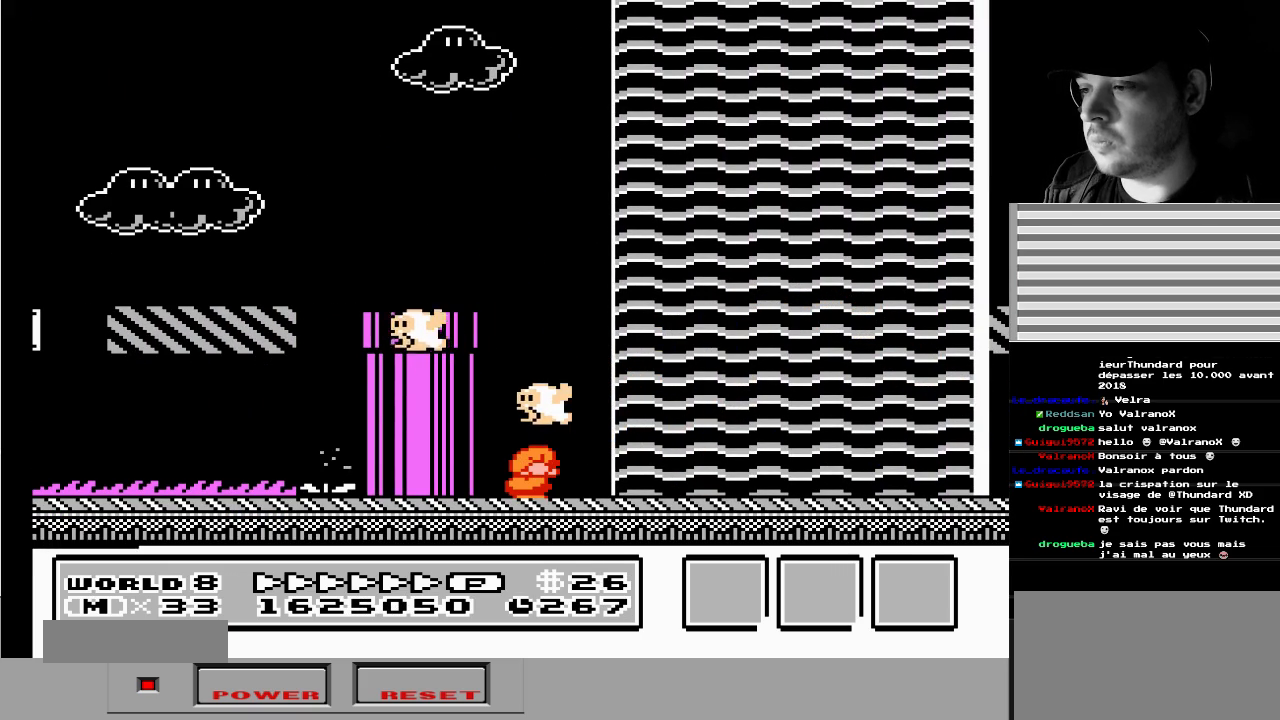
Gameplay with a controller (Nintendo layout); each line is a JSON object with the inputs held at the frame after it. "events" lists button and stick changes between this image and that frame as [ms after this image, input, new state], when the widget could be followed in between. Not read: L3 R3.
{"buttons": ["DPAD_RIGHT"], "events": [[250, "DPAD_RIGHT", "down"], [283, "DPAD_DOWN", "up"]]}
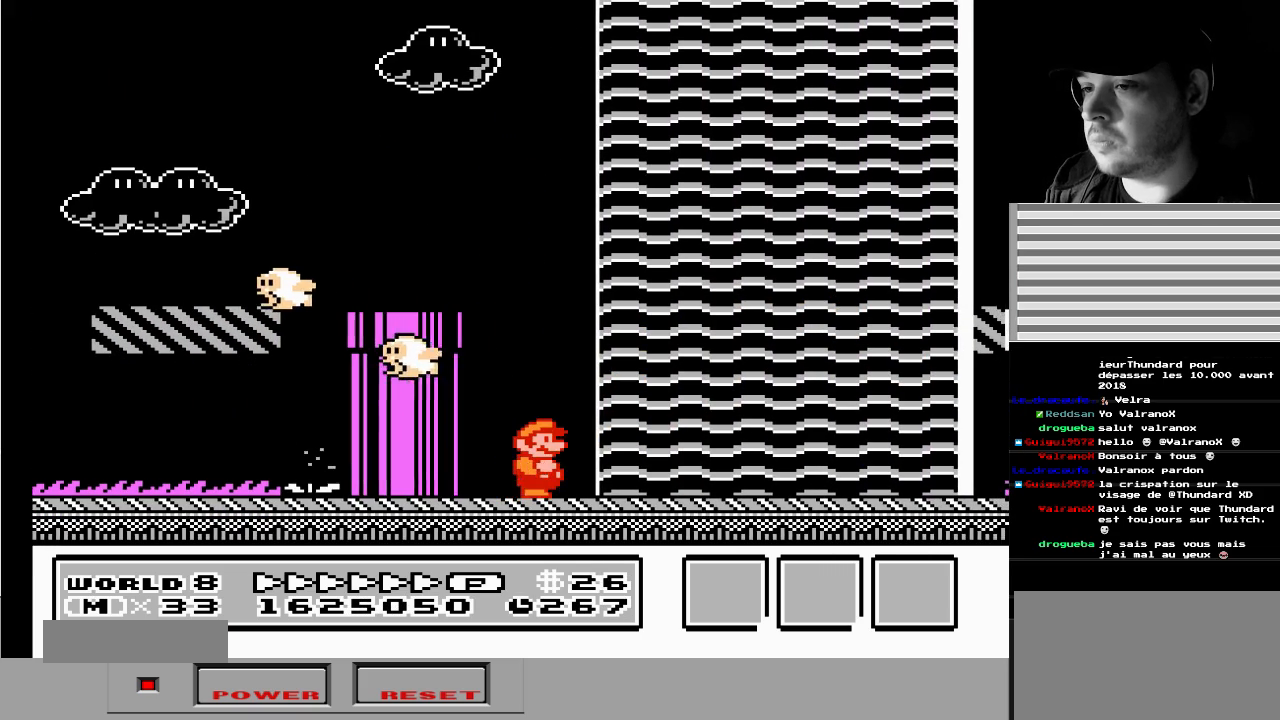
{"buttons": ["DPAD_RIGHT"], "events": [[117, "A", "down"], [267, "B", "down"], [300, "A", "up"], [333, "B", "up"]]}
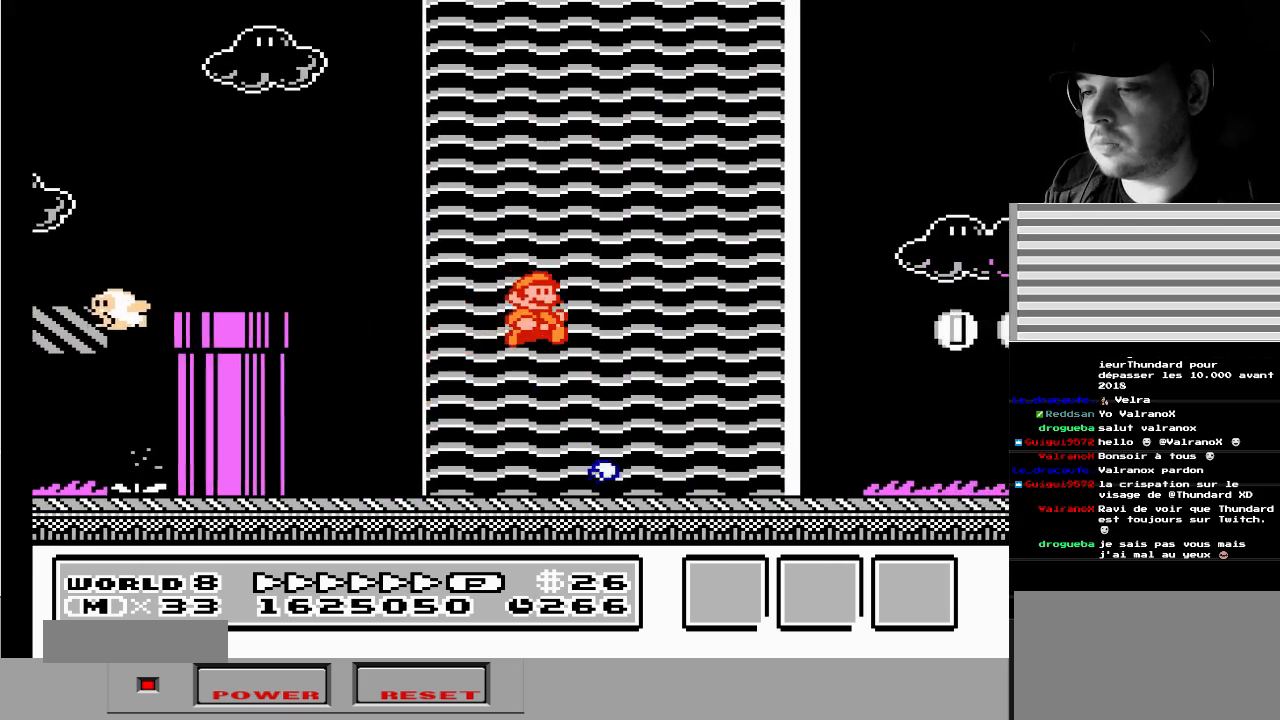
{"buttons": ["DPAD_RIGHT"], "events": [[17, "DPAD_RIGHT", "up"], [83, "B", "down"], [150, "B", "up"], [317, "DPAD_RIGHT", "down"]]}
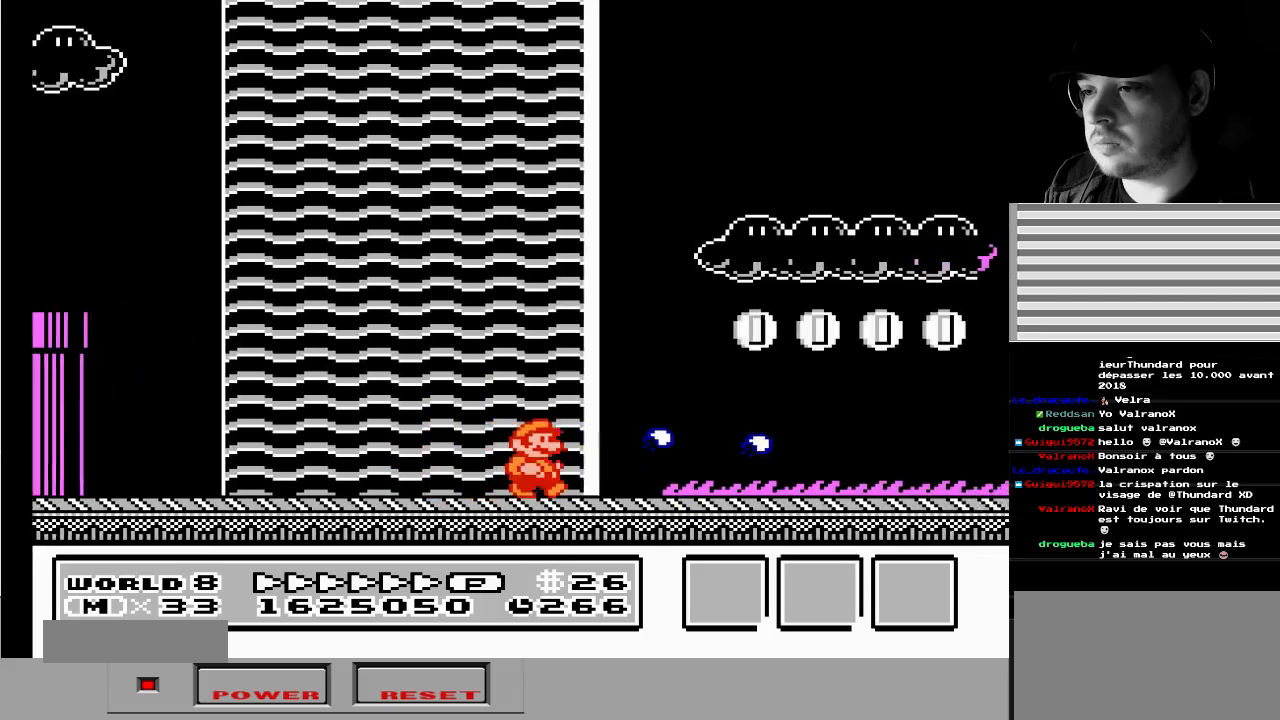
{"buttons": ["DPAD_RIGHT"], "events": [[83, "DPAD_RIGHT", "up"], [333, "A", "down"], [433, "DPAD_RIGHT", "down"], [483, "A", "up"]]}
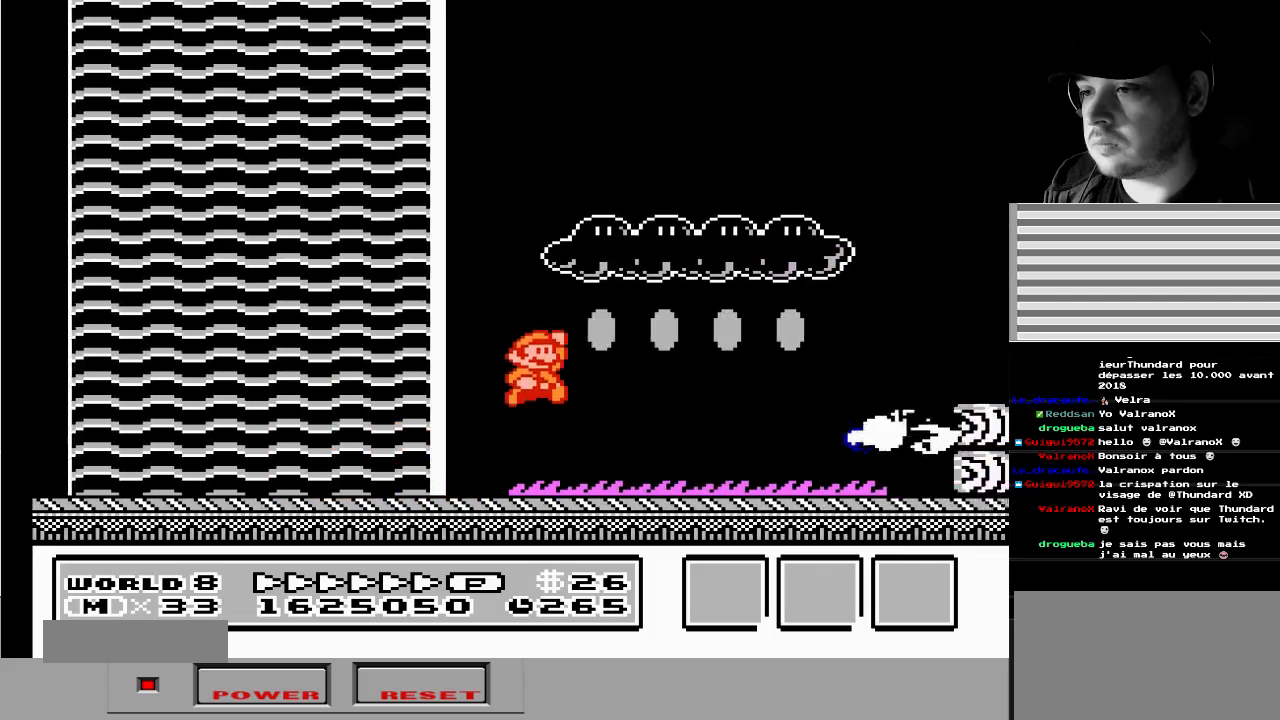
{"buttons": ["A"], "events": [[17, "DPAD_RIGHT", "up"], [133, "B", "down"], [250, "B", "up"], [483, "A", "down"]]}
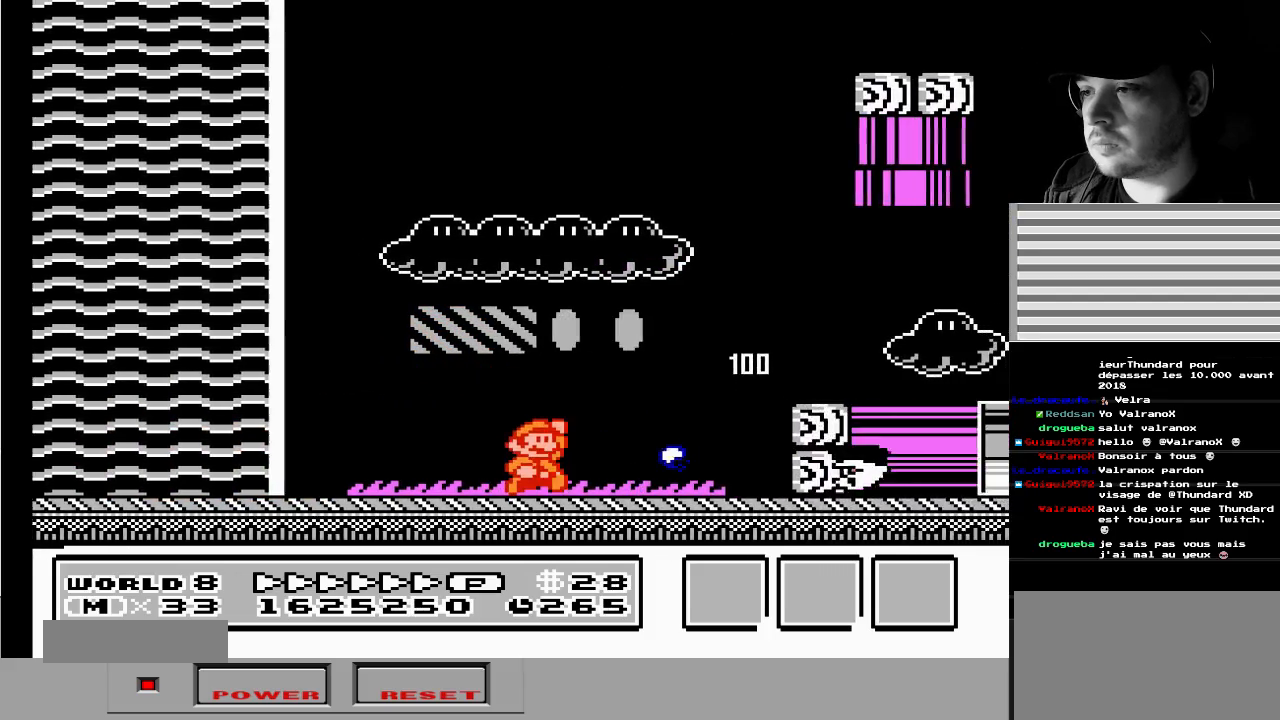
{"buttons": [], "events": [[83, "A", "up"]]}
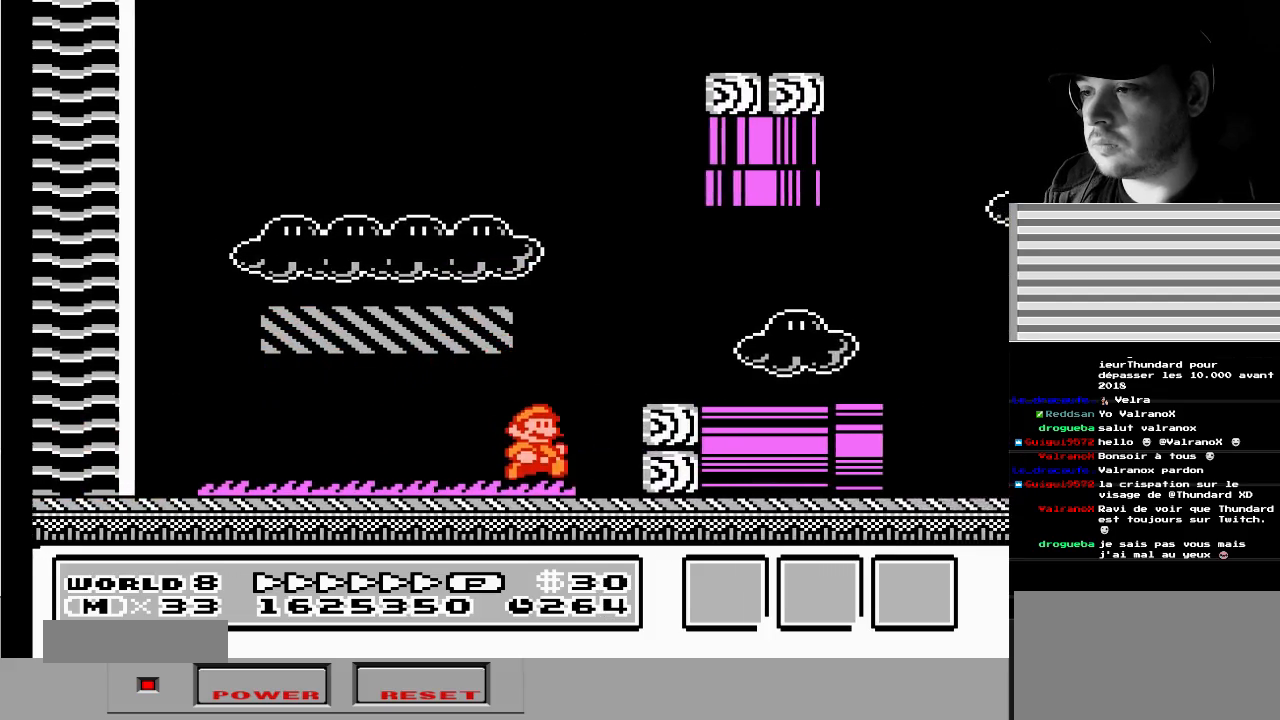
{"buttons": ["DPAD_RIGHT"], "events": [[50, "A", "down"], [67, "DPAD_RIGHT", "down"], [167, "A", "up"]]}
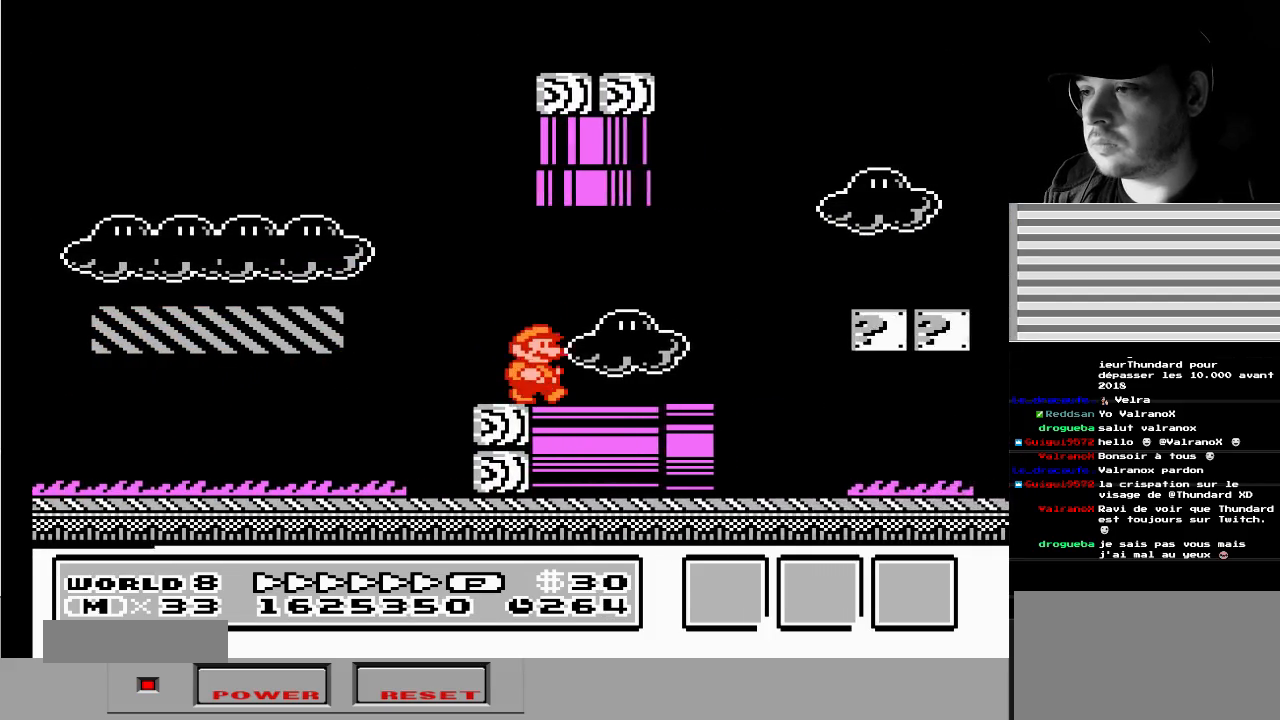
{"buttons": ["A", "DPAD_RIGHT"], "events": [[350, "A", "down"]]}
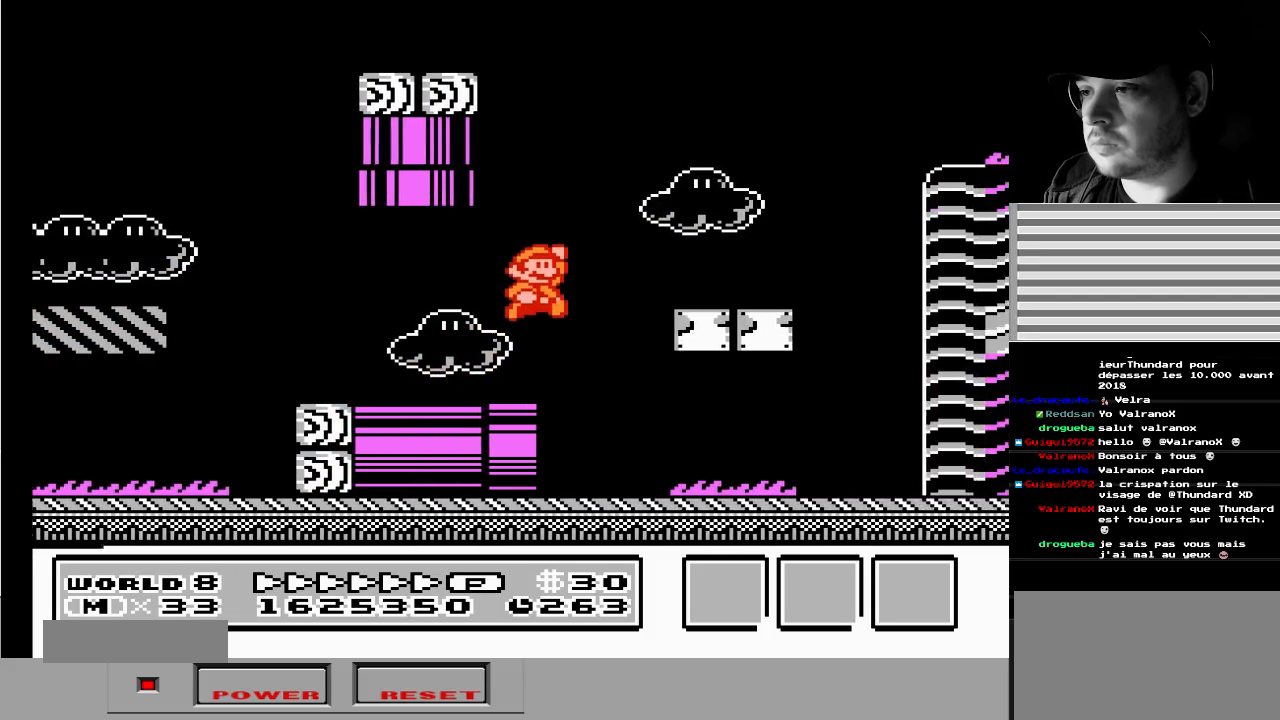
{"buttons": [], "events": [[67, "A", "up"], [83, "DPAD_RIGHT", "up"]]}
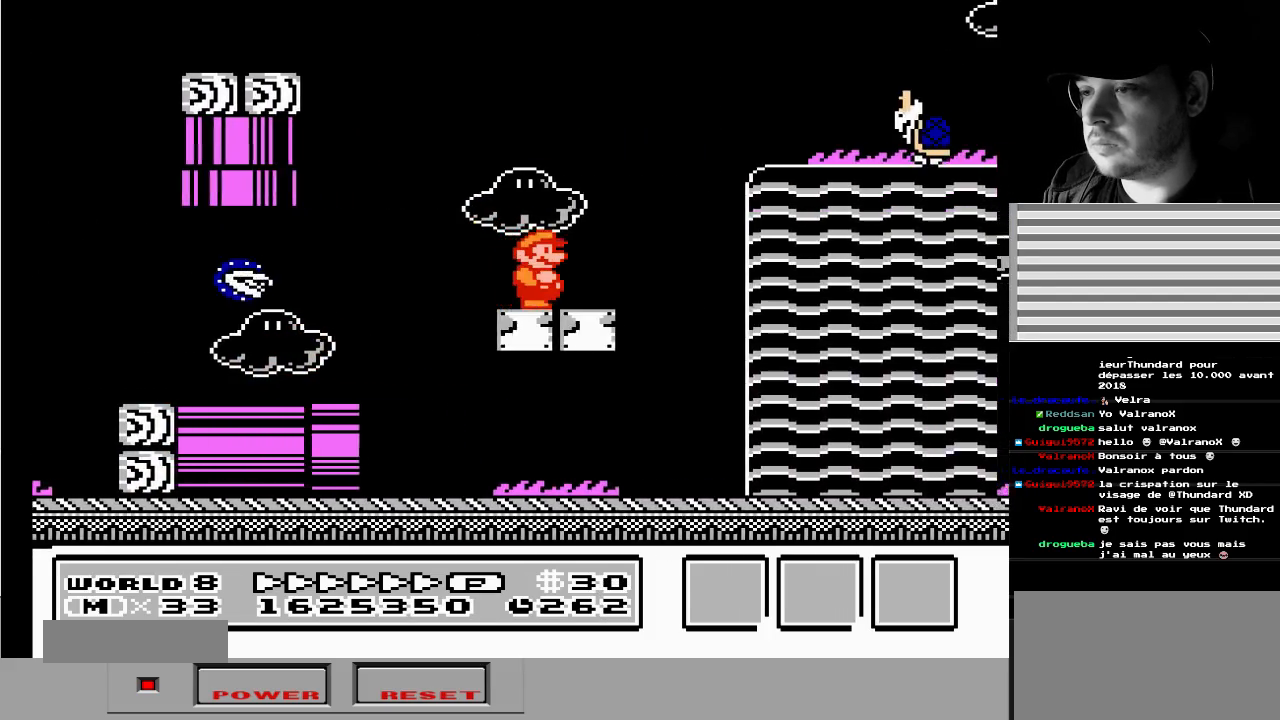
{"buttons": ["A", "B"], "events": [[50, "DPAD_RIGHT", "down"], [133, "A", "down"], [183, "DPAD_RIGHT", "up"], [500, "B", "down"]]}
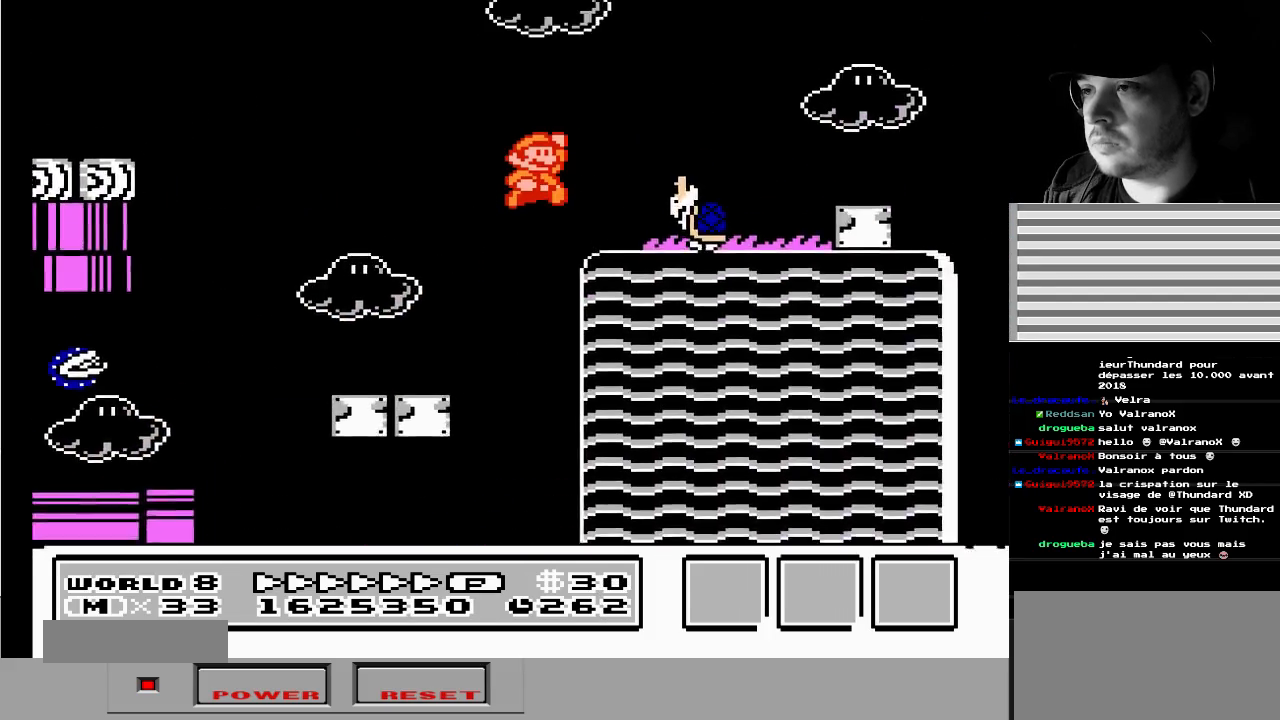
{"buttons": [], "events": [[67, "A", "up"], [100, "B", "up"]]}
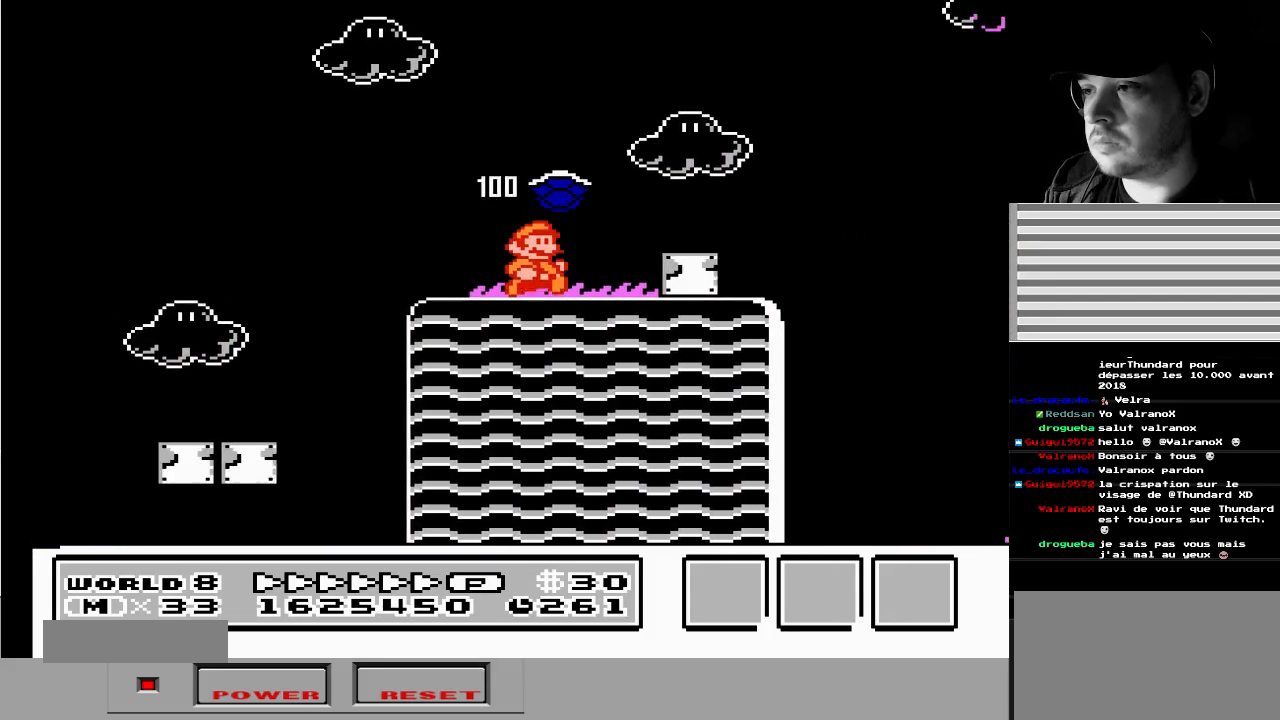
{"buttons": [], "events": [[100, "A", "down"], [183, "A", "up"]]}
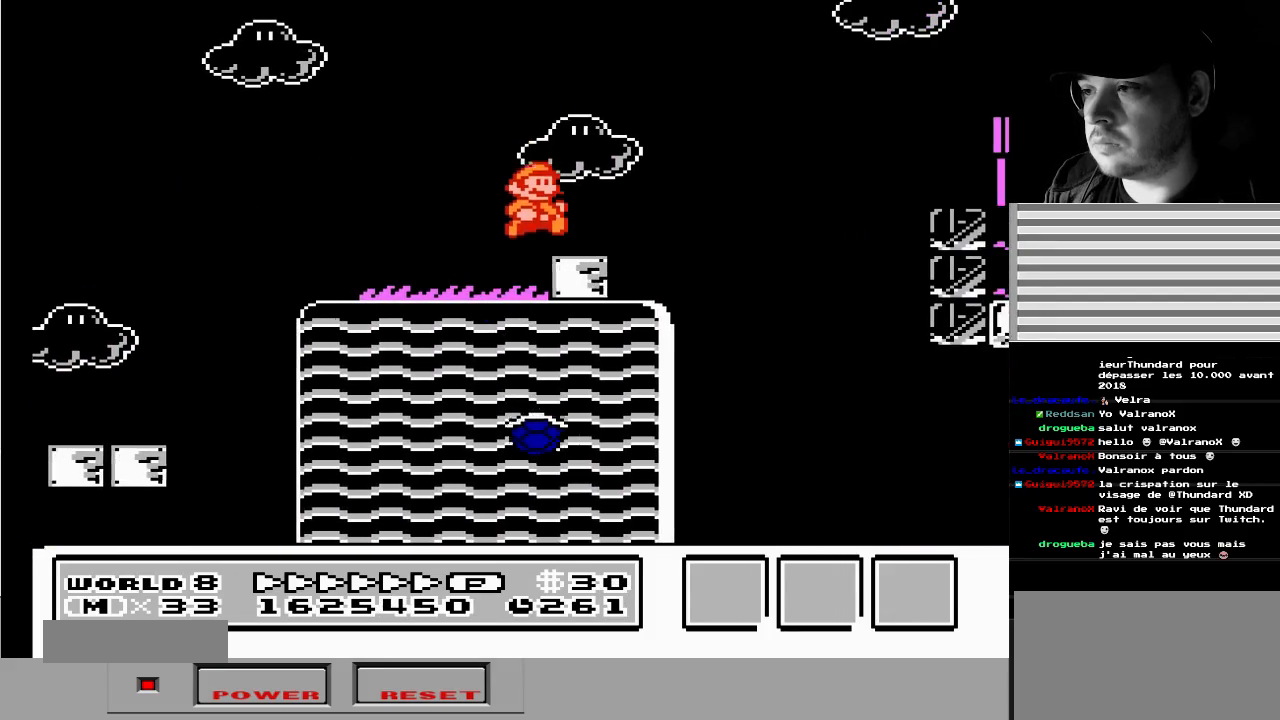
{"buttons": [], "events": []}
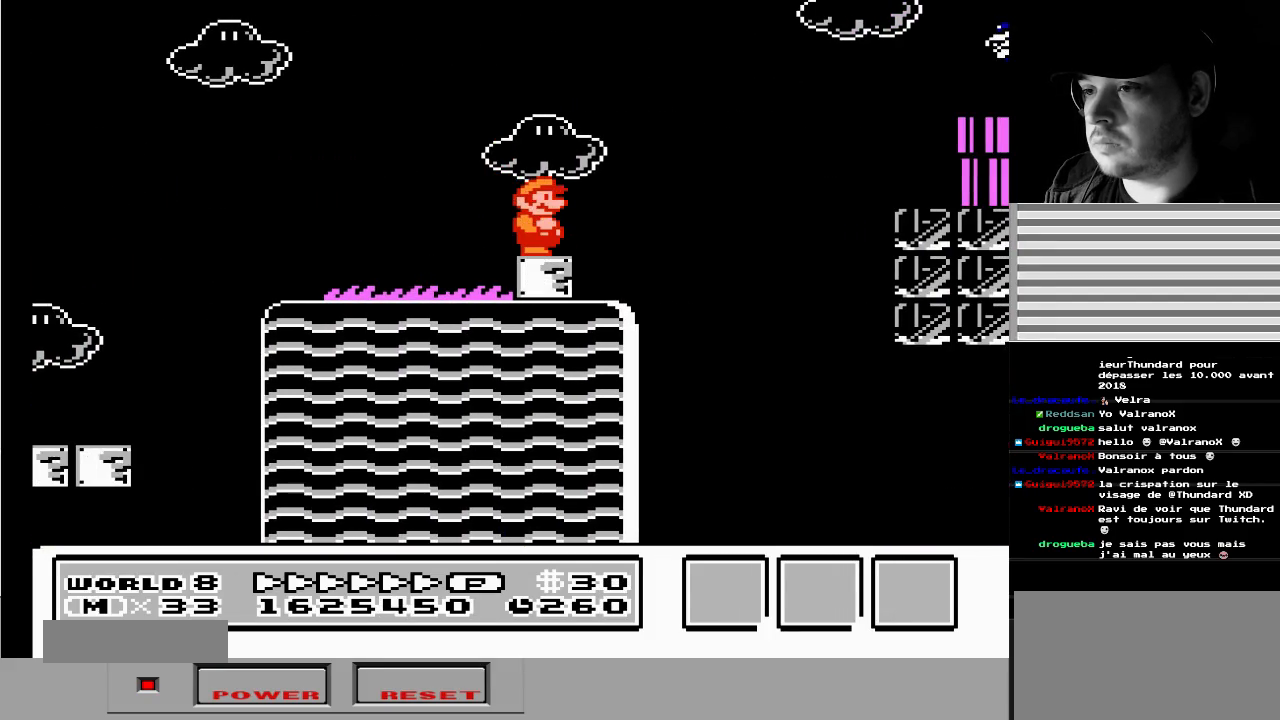
{"buttons": ["B"], "events": [[133, "DPAD_LEFT", "down"], [233, "DPAD_LEFT", "up"], [283, "B", "down"]]}
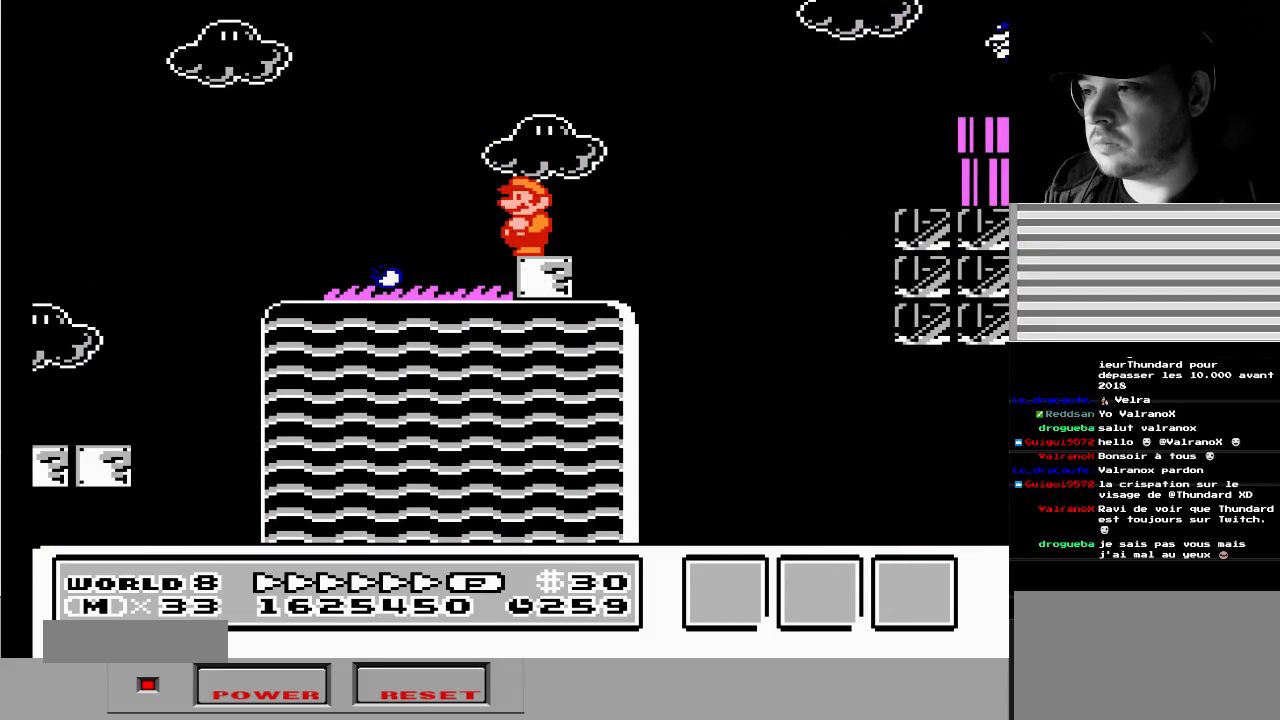
{"buttons": ["B"], "events": []}
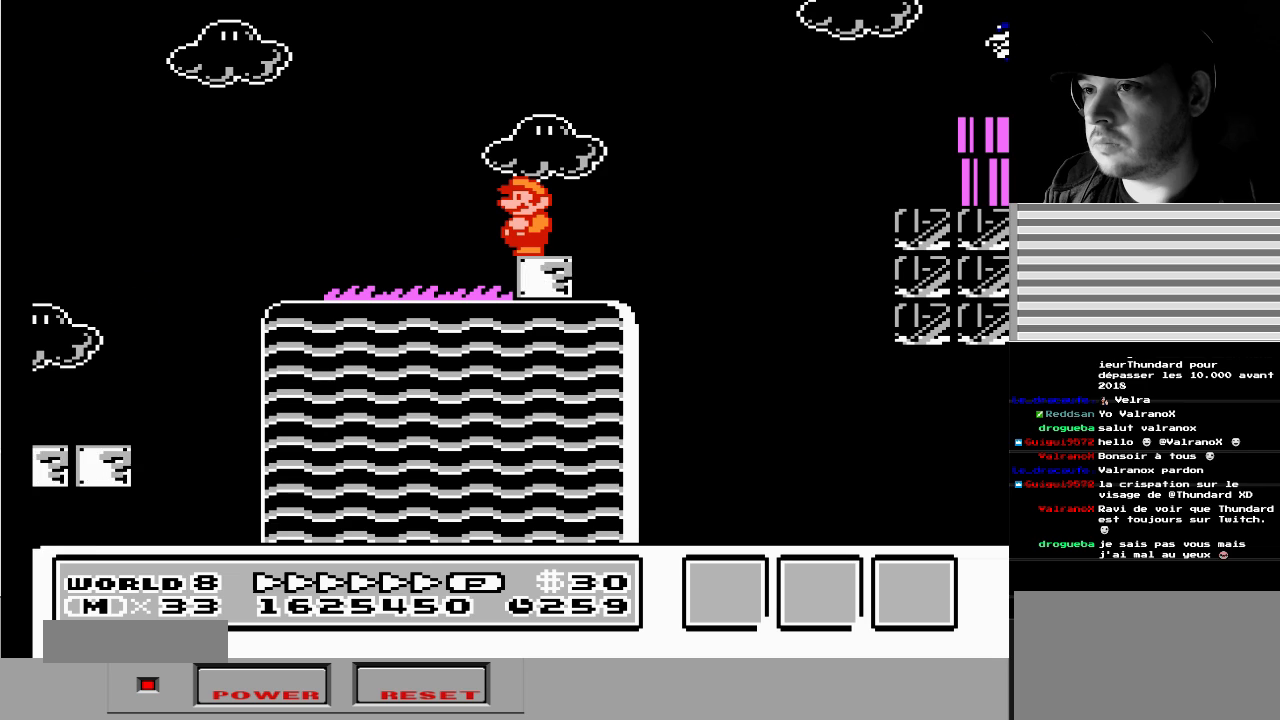
{"buttons": ["A", "B", "DPAD_RIGHT"], "events": [[67, "DPAD_RIGHT", "down"], [300, "A", "down"]]}
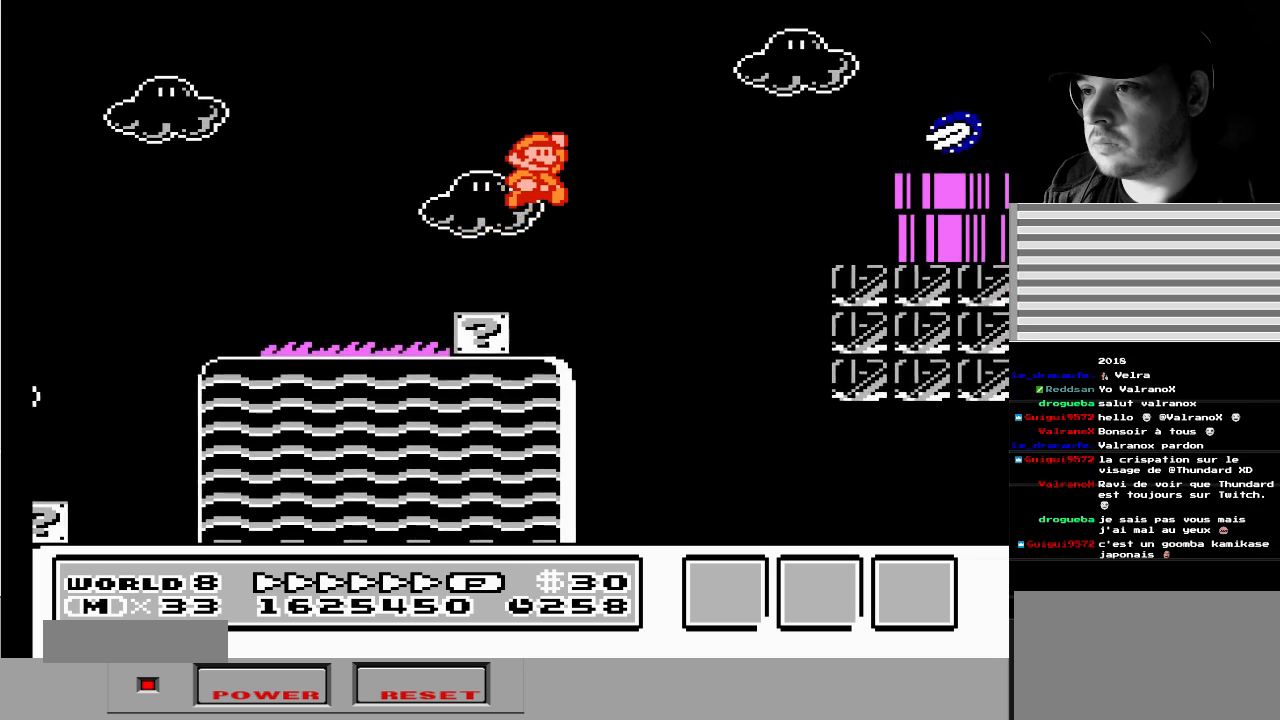
{"buttons": ["B", "DPAD_RIGHT"], "events": [[383, "A", "up"]]}
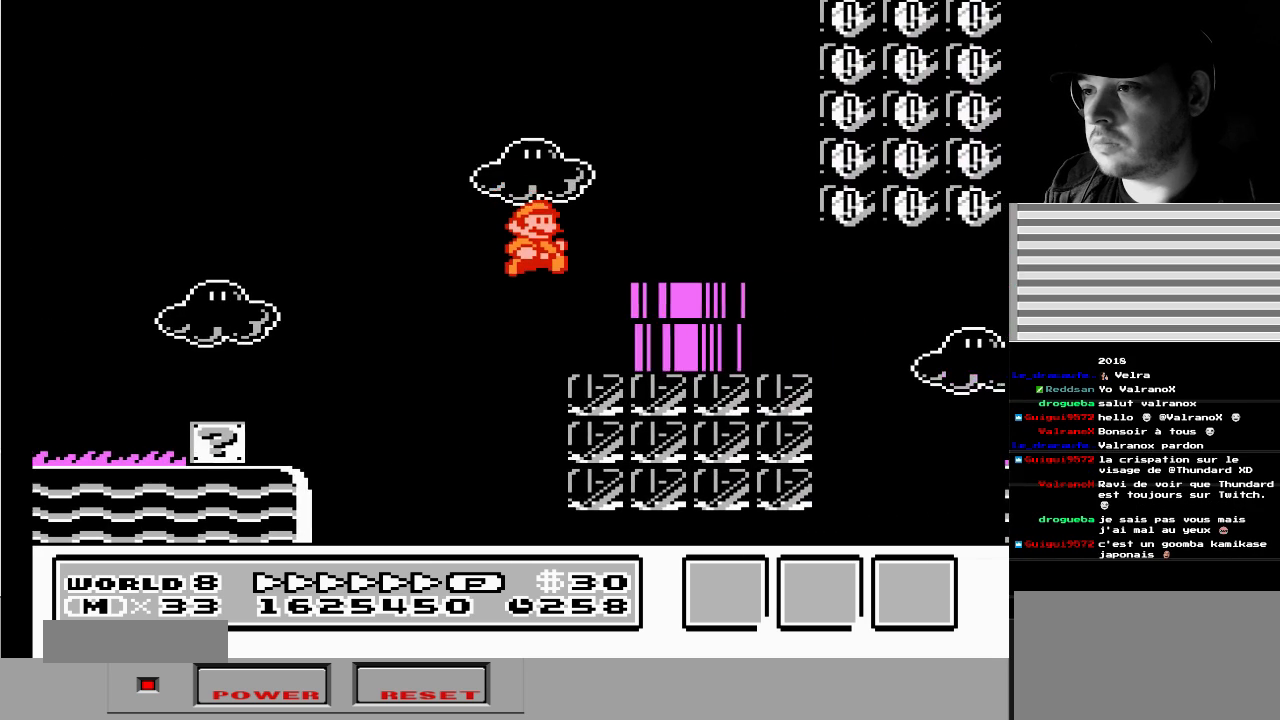
{"buttons": [], "events": [[50, "DPAD_RIGHT", "up"], [233, "B", "up"]]}
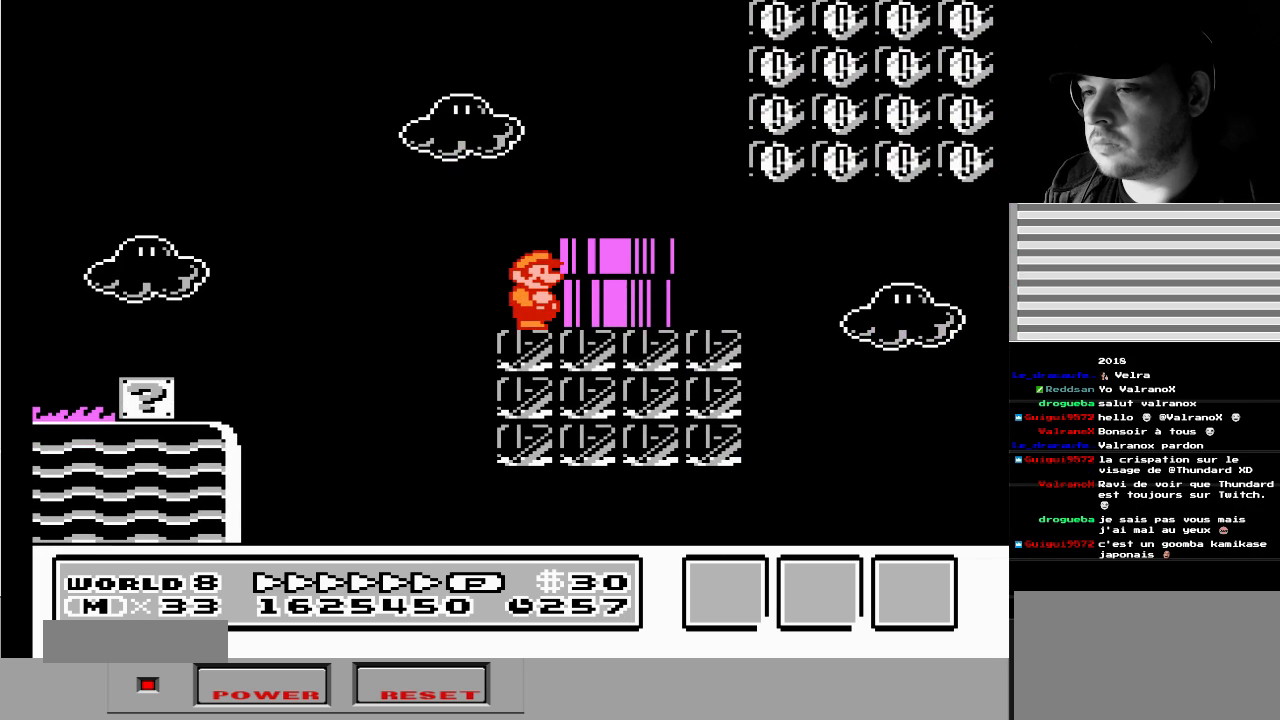
{"buttons": [], "events": [[83, "DPAD_LEFT", "down"], [167, "DPAD_LEFT", "up"]]}
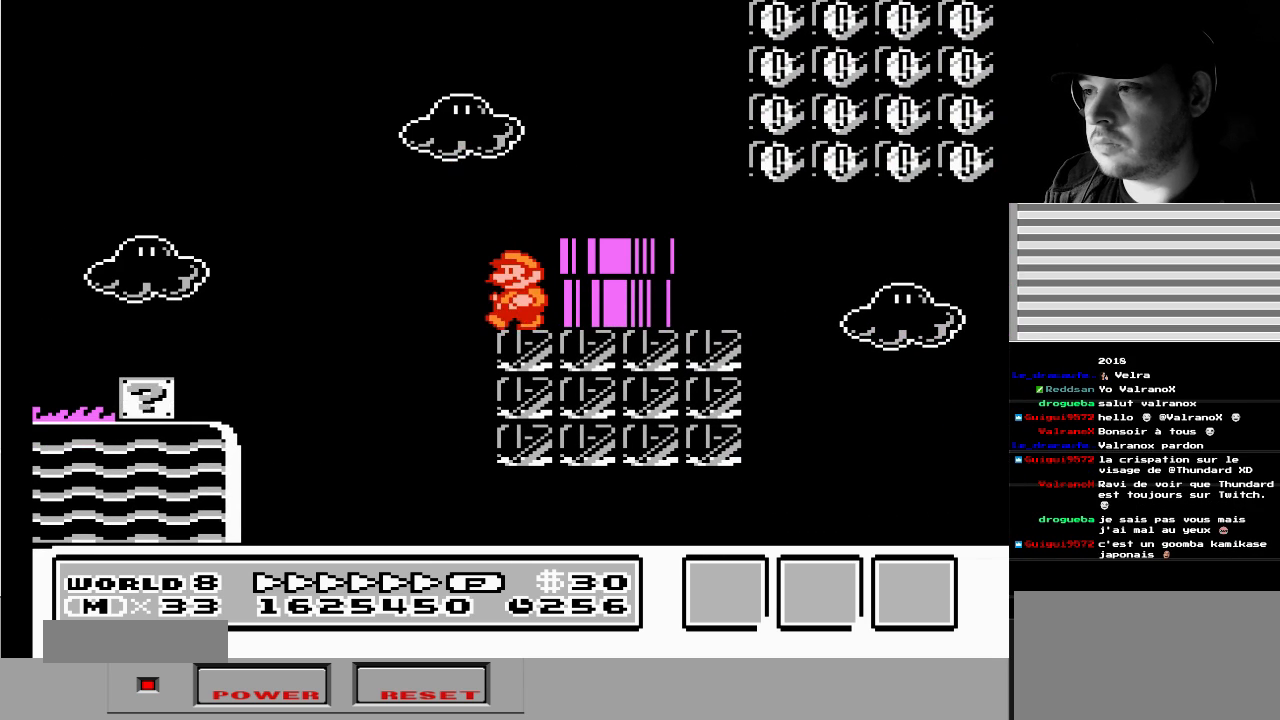
{"buttons": [], "events": [[150, "DPAD_LEFT", "down"], [233, "DPAD_LEFT", "up"], [333, "DPAD_RIGHT", "down"], [417, "DPAD_RIGHT", "up"]]}
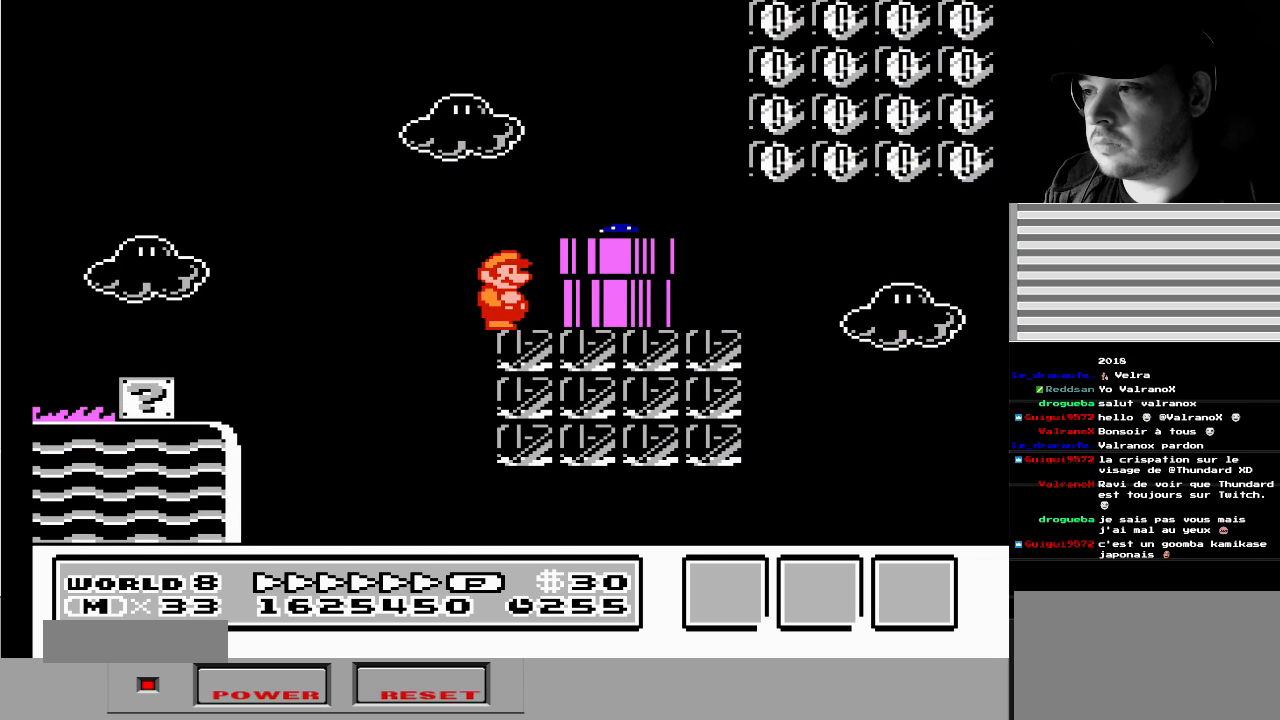
{"buttons": ["A"], "events": [[300, "A", "down"]]}
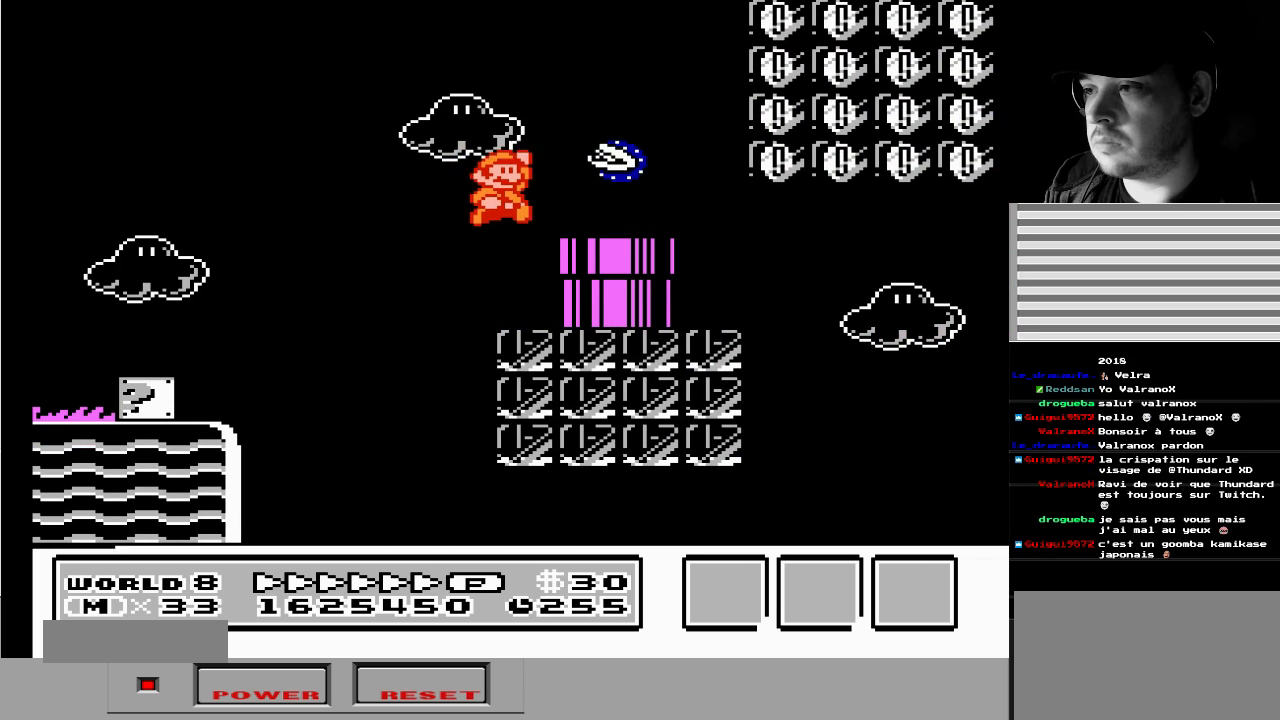
{"buttons": [], "events": [[100, "B", "down"], [133, "A", "up"], [167, "B", "up"]]}
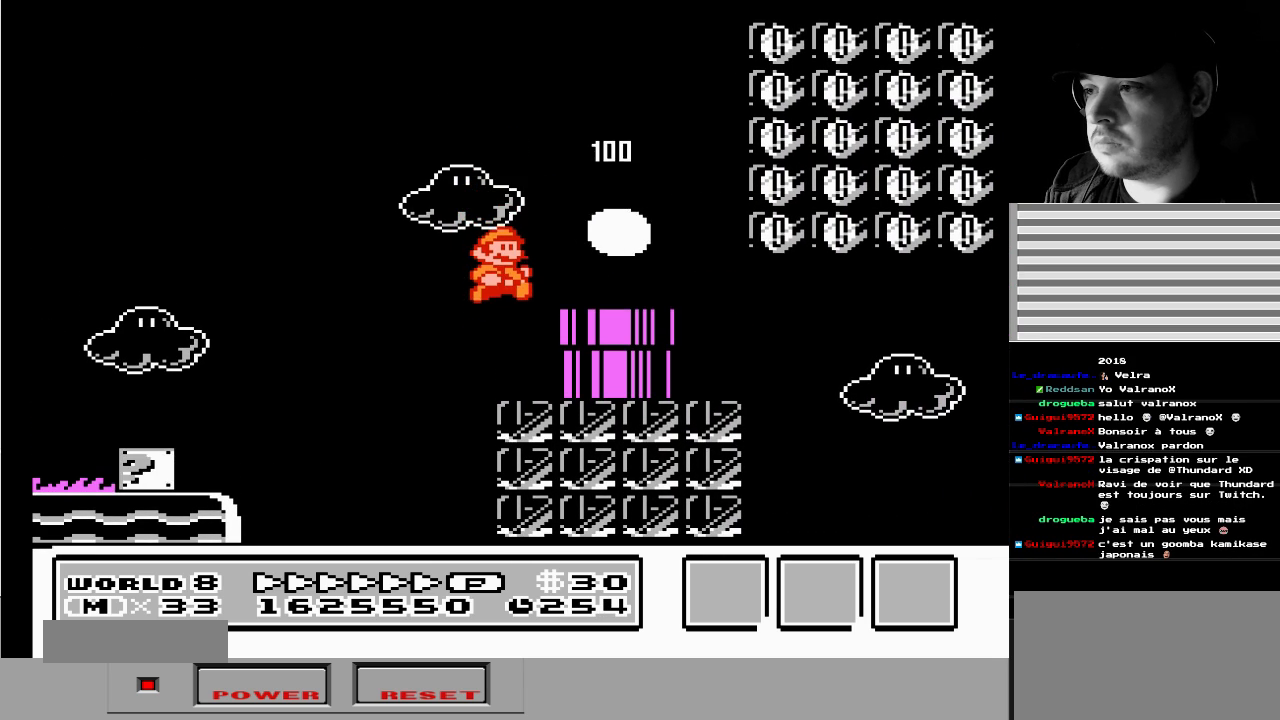
{"buttons": ["DPAD_RIGHT"], "events": [[267, "A", "down"], [300, "DPAD_RIGHT", "down"], [500, "A", "up"]]}
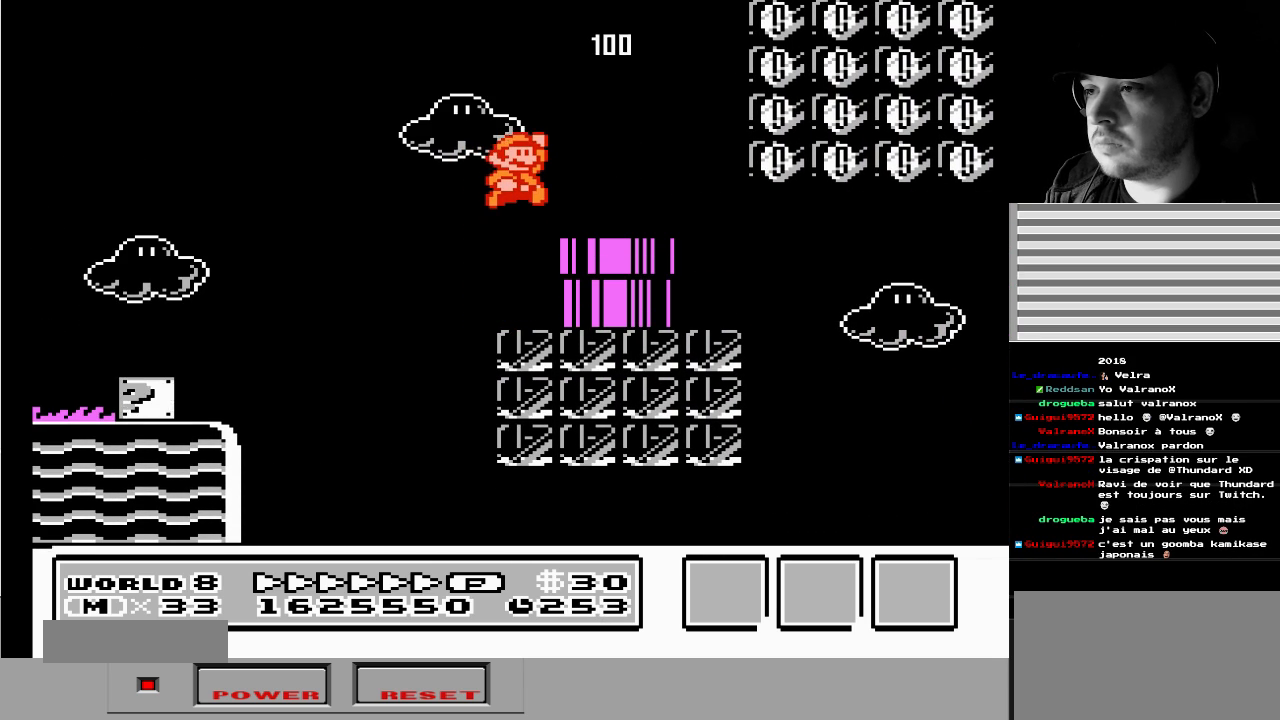
{"buttons": [], "events": [[50, "DPAD_RIGHT", "up"]]}
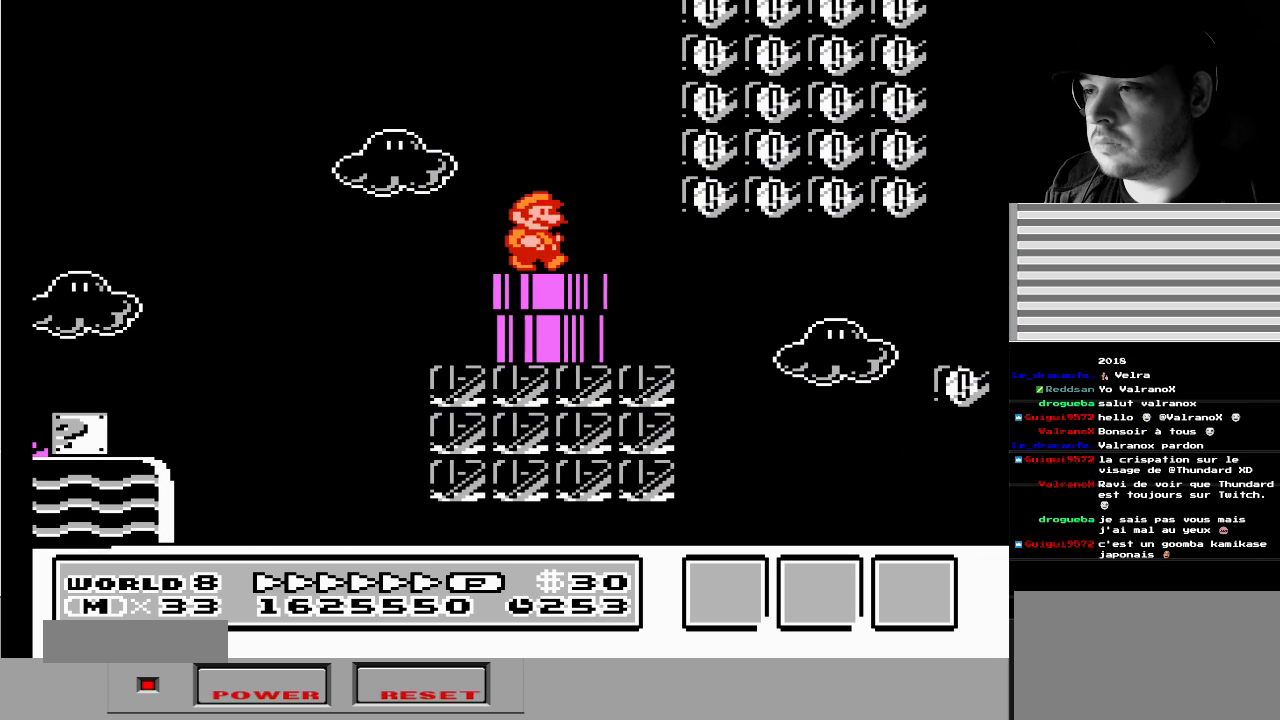
{"buttons": ["A", "DPAD_RIGHT"], "events": [[350, "DPAD_RIGHT", "down"], [500, "A", "down"]]}
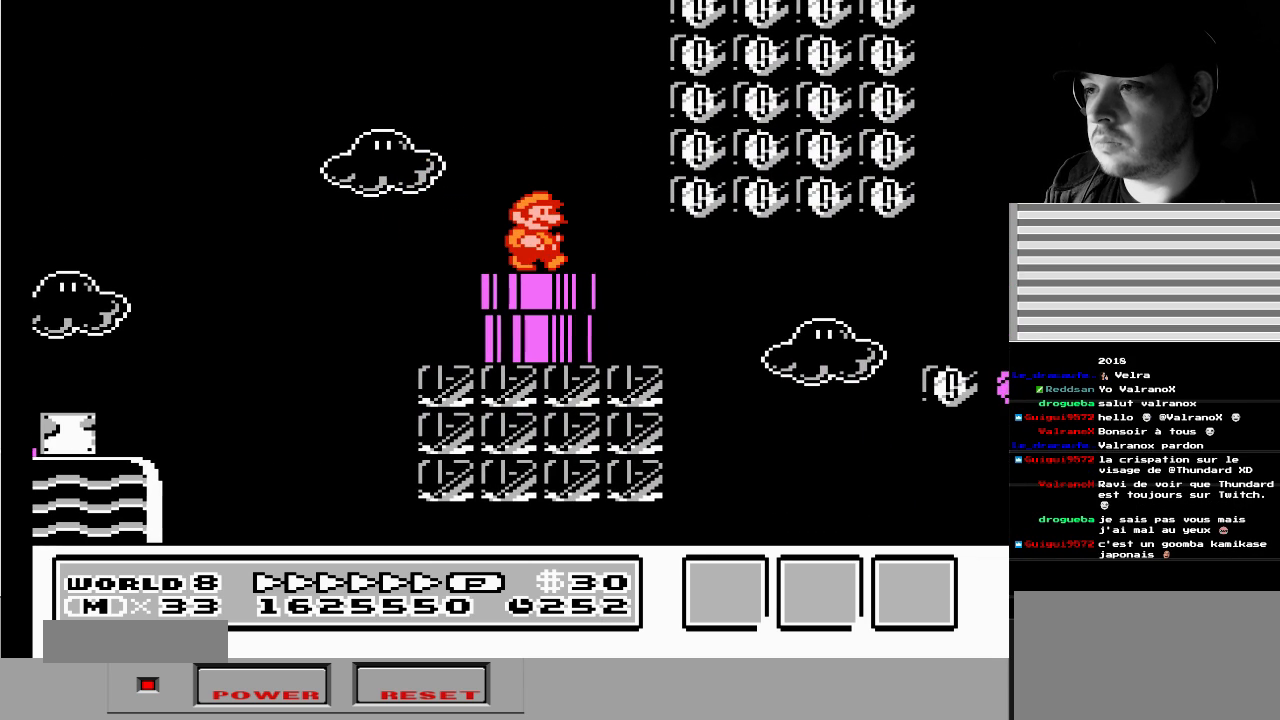
{"buttons": ["A"], "events": [[333, "DPAD_RIGHT", "up"], [400, "B", "down"], [483, "B", "up"]]}